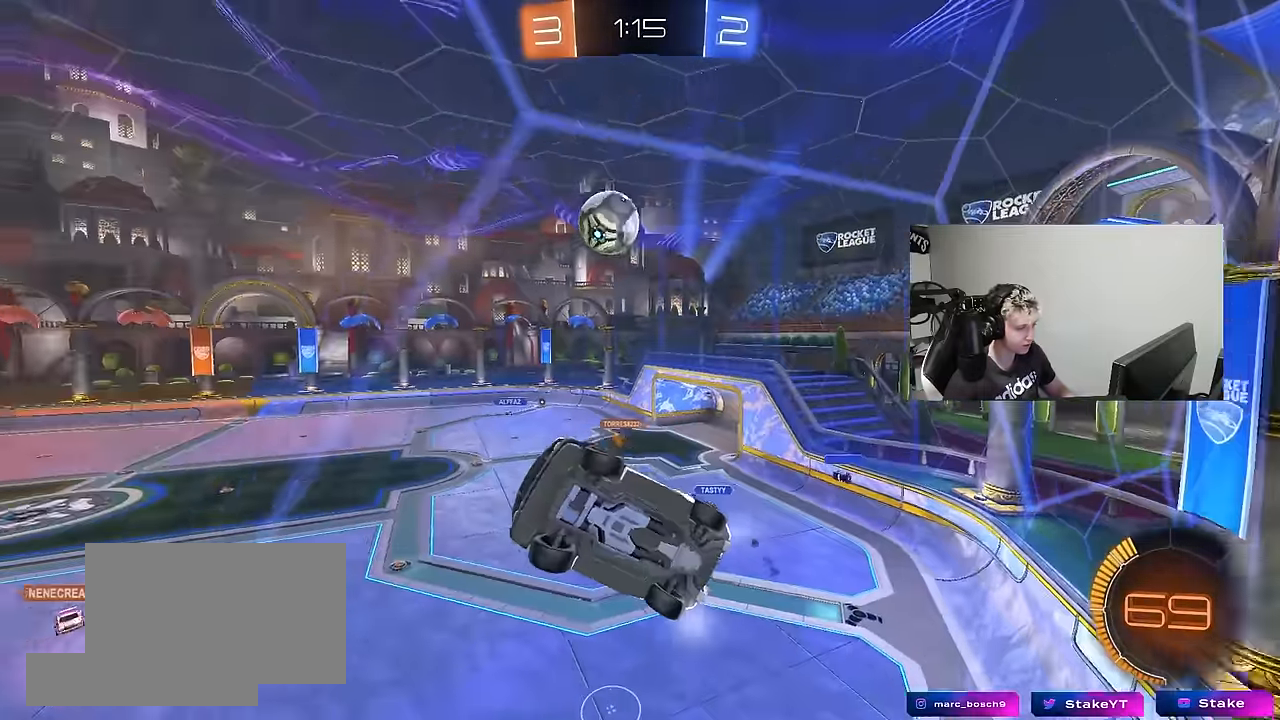
Gameplay with keyboard and mouse; each line is a JSON object with the keys and mouse buttons held at the frame after it. "events" lists presses ("down") and releases ("up") of "1", "2", "3", "4", "5", "a", "alt", "c", "caps_lock", "ctrl", "d", "e", "f", "g", "q", "r", "s", "shift", "space", "t", "tab", "v", "w", "x", "z", "mouse_left", "mouse_wheel" and "mouse_right" between this image and that frame as [ms after this image, input, new state], when the widget could be followed in between. "mouse_left", "mouse_wheel", "mouse_right" = the "left", "wheel", "right" buttons of the "mouse" list. No other keys are recorded. "wheel" means that the mouse wheel is clicked or scrolled. "mouse_move" is the direction in which the mouse moves at that frame (one of eight, or "still"), when it could be read.
{"keys": ["w"], "mouse": [], "mouse_move": "still", "events": [[134, "d", "down"], [500, "d", "up"]]}
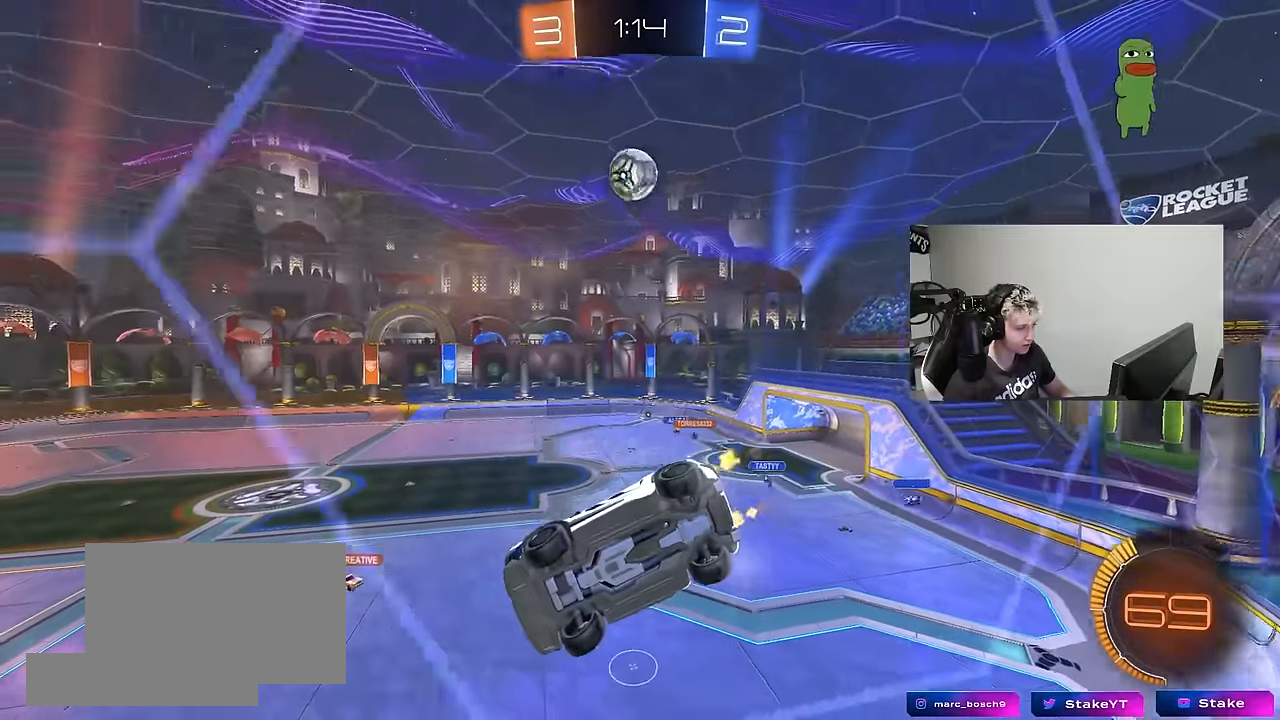
{"keys": ["d", "w"], "mouse": [], "mouse_move": "still", "events": [[100, "d", "down"], [334, "d", "up"], [484, "d", "down"]]}
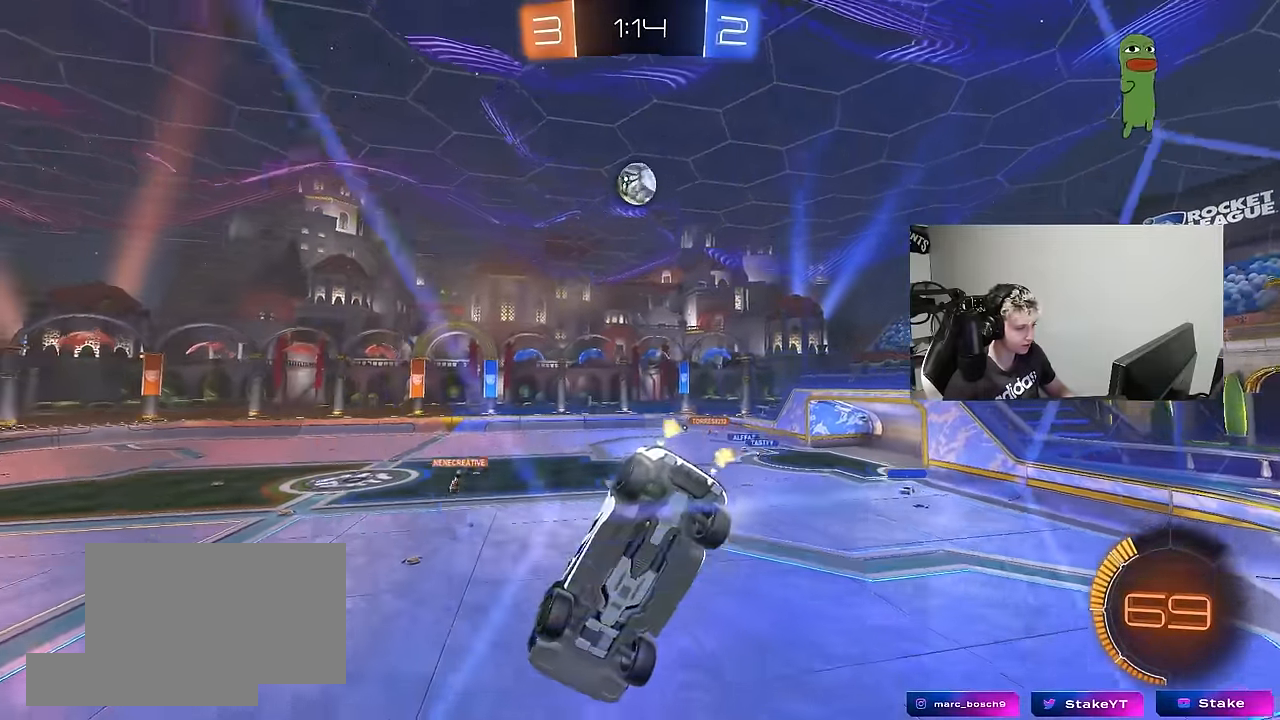
{"keys": ["d", "w"], "mouse": [], "mouse_move": "still", "events": [[67, "d", "up"], [67, "w", "up"], [167, "s", "down"], [250, "s", "up"], [300, "d", "down"], [400, "w", "down"]]}
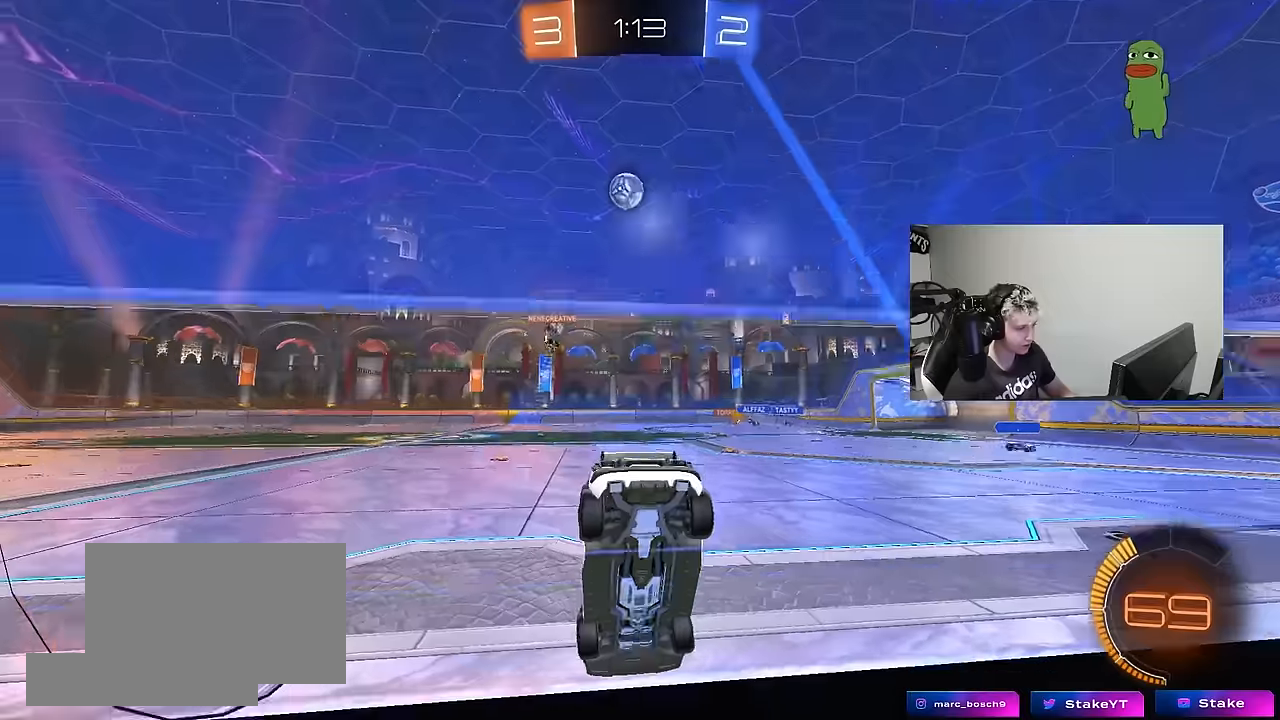
{"keys": ["w"], "mouse": [], "mouse_move": "still", "events": [[134, "w", "up"], [217, "d", "up"], [267, "w", "down"]]}
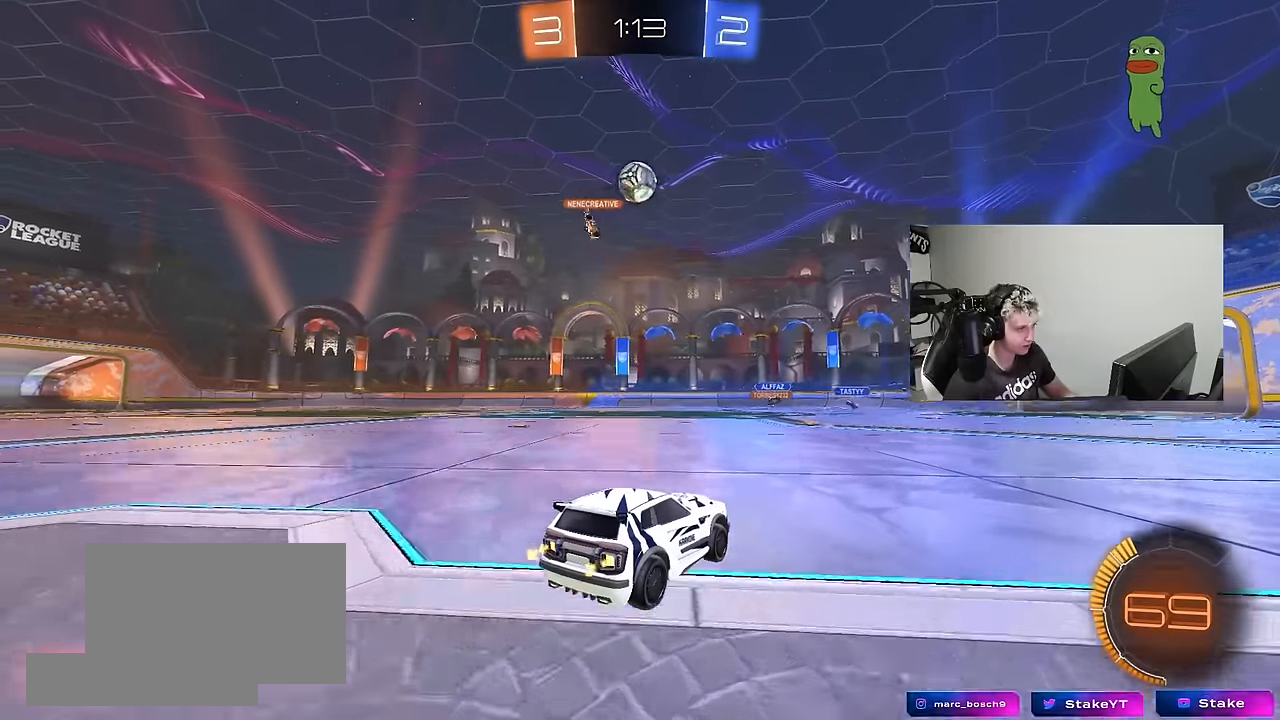
{"keys": [], "mouse": ["left", "right"], "mouse_move": "up", "events": [[100, "d", "down"], [150, "w", "up"], [200, "d", "up"], [200, "mouse_right", "down"], [250, "a", "down"], [250, "s", "down"], [284, "mouse_left", "down"], [434, "a", "up"], [434, "mouse_right", "up"], [434, "s", "up"], [484, "mouse_right", "down"]]}
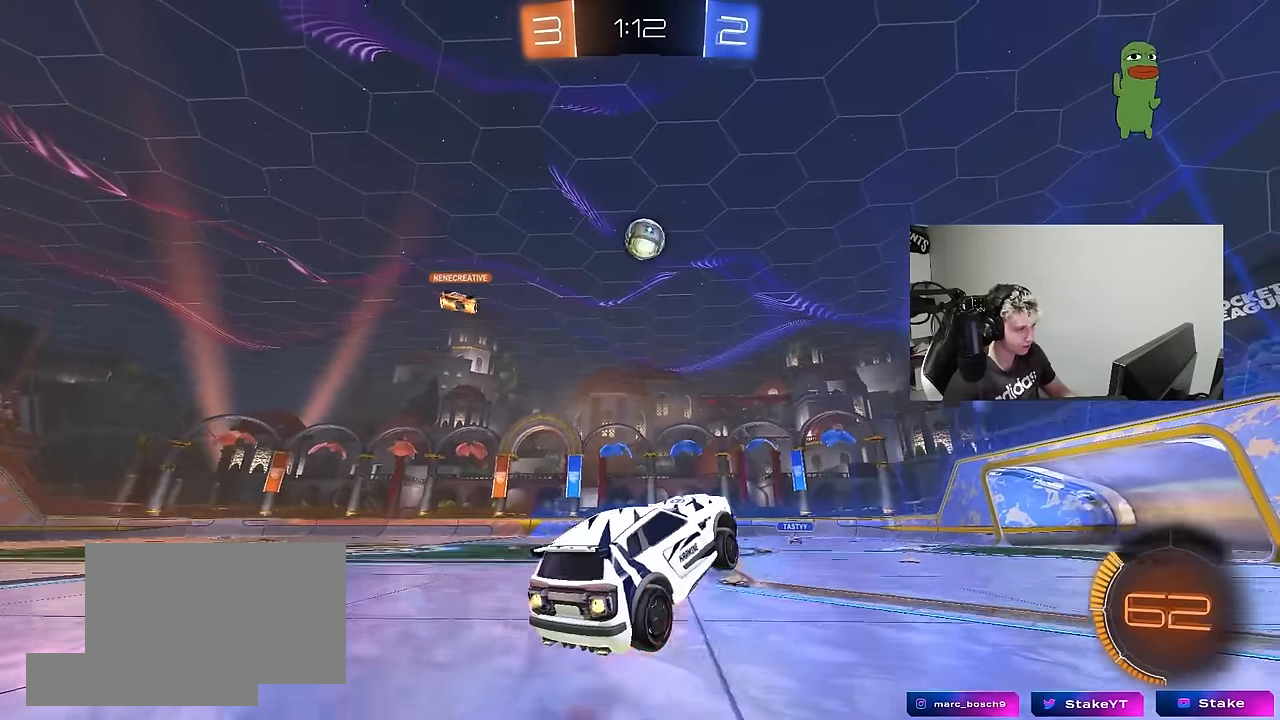
{"keys": [], "mouse": ["left"], "mouse_move": "still", "events": [[17, "a", "down"], [17, "s", "down"], [67, "d", "down"], [67, "shift", "down"], [117, "a", "up"], [167, "mouse_right", "up"], [167, "s", "up"], [217, "shift", "up"], [284, "w", "down"], [350, "d", "up"], [400, "a", "down"], [400, "shift", "down"], [450, "a", "up"], [450, "shift", "up"], [450, "w", "up"]]}
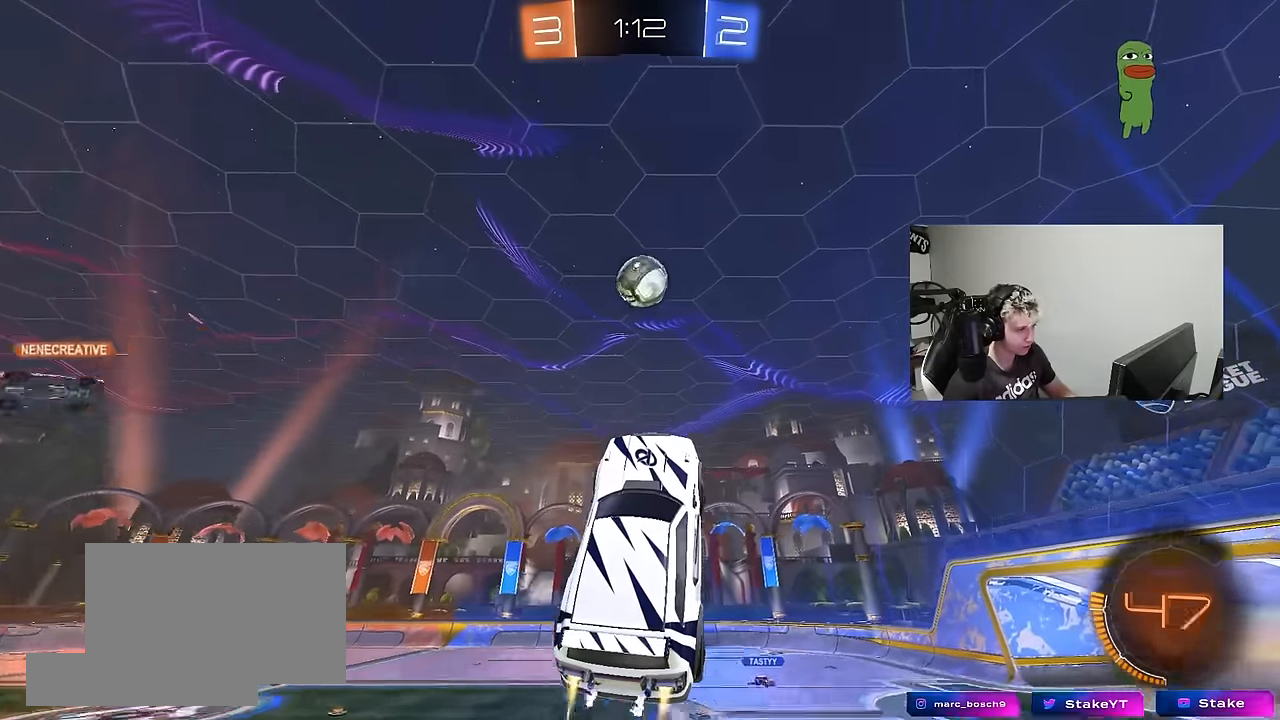
{"keys": ["d", "w"], "mouse": ["left"], "mouse_move": "still", "events": [[84, "a", "down"], [84, "shift", "down"], [184, "shift", "up"], [317, "a", "up"], [417, "d", "down"], [500, "w", "down"]]}
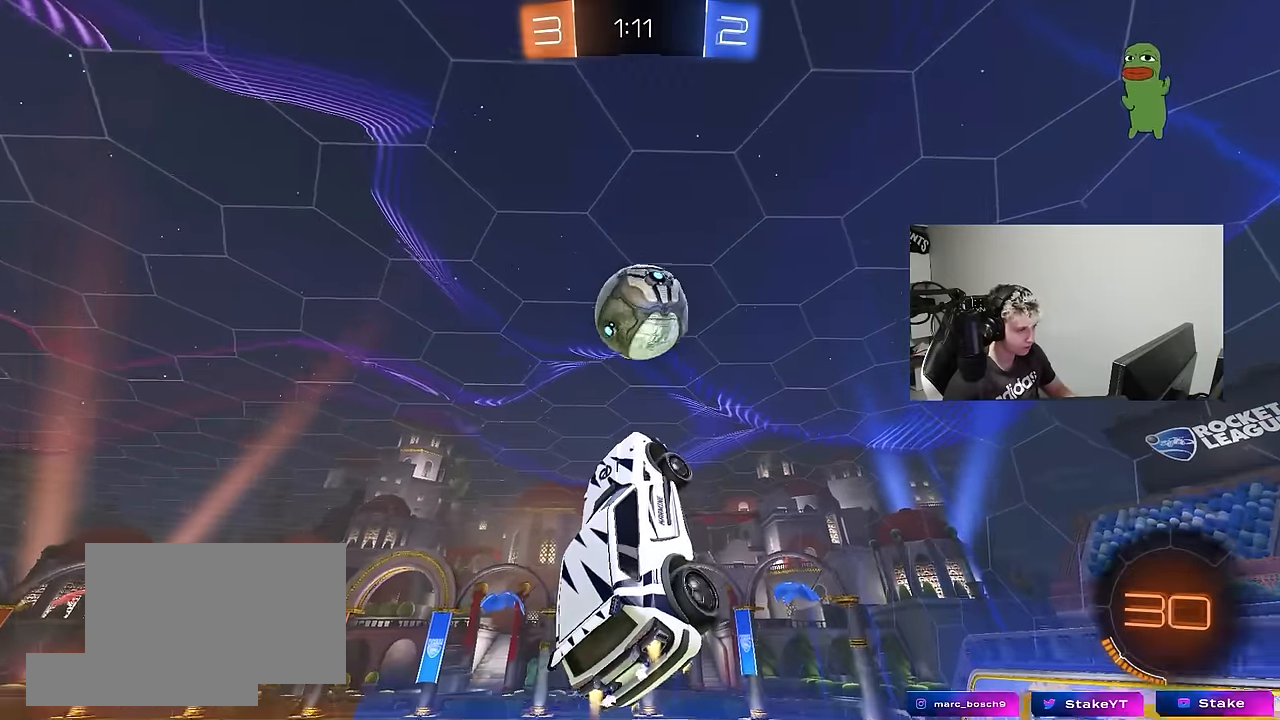
{"keys": [], "mouse": ["left"], "mouse_move": "still", "events": [[50, "a", "down"], [50, "d", "up"], [234, "w", "up"], [384, "a", "up"]]}
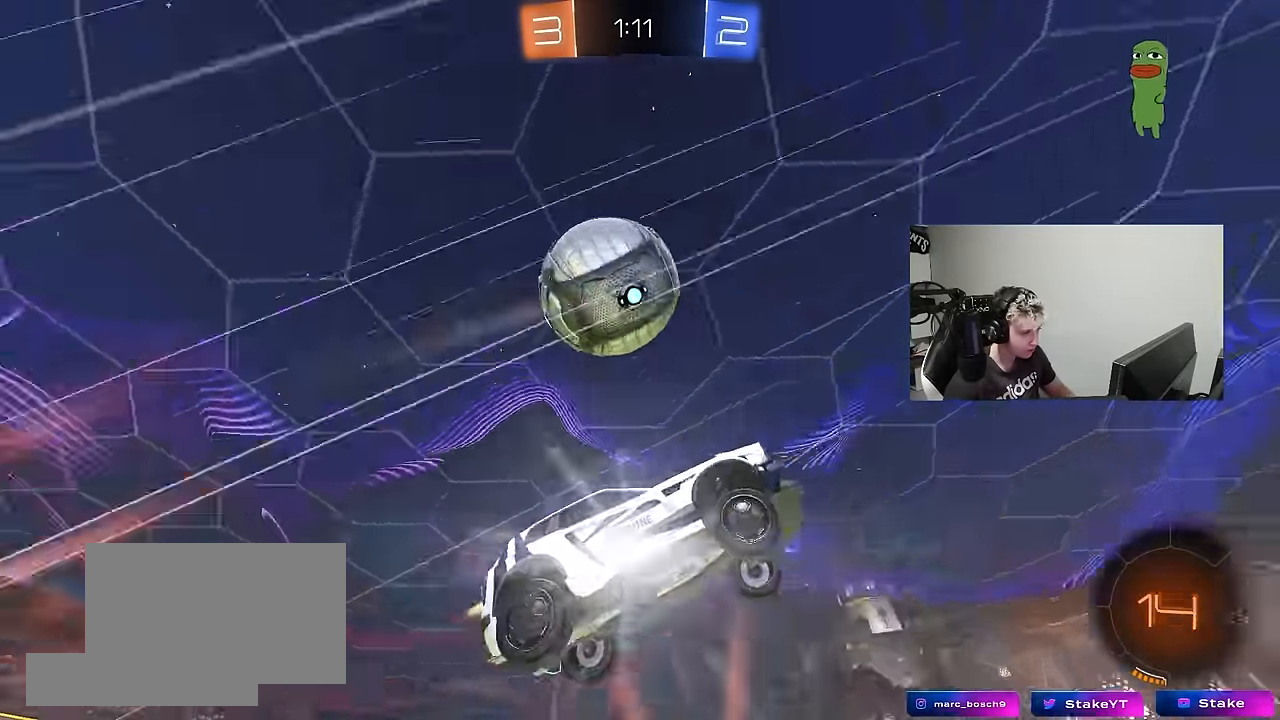
{"keys": ["a"], "mouse": [], "mouse_move": "still", "events": [[17, "a", "down"], [67, "mouse_left", "up"], [67, "s", "down"], [117, "shift", "down"], [300, "shift", "up"], [484, "s", "up"]]}
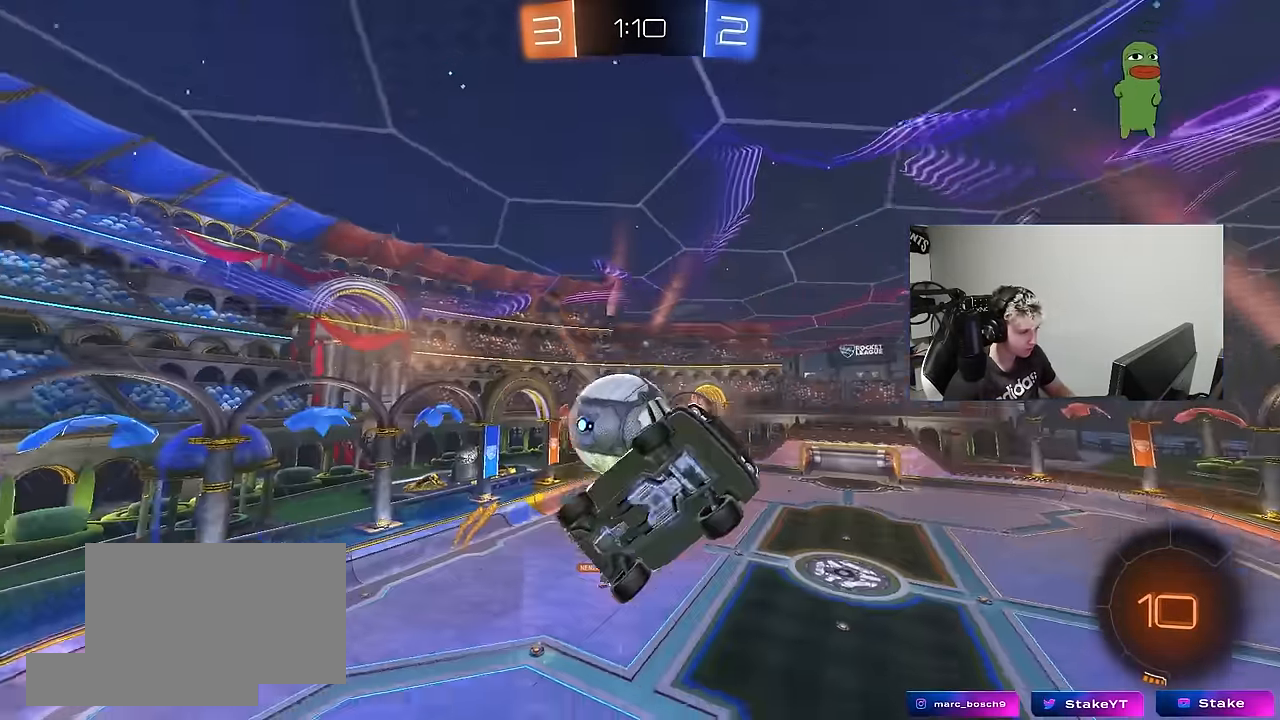
{"keys": [], "mouse": [], "mouse_move": "still", "events": [[34, "a", "up"], [367, "w", "down"], [500, "w", "up"]]}
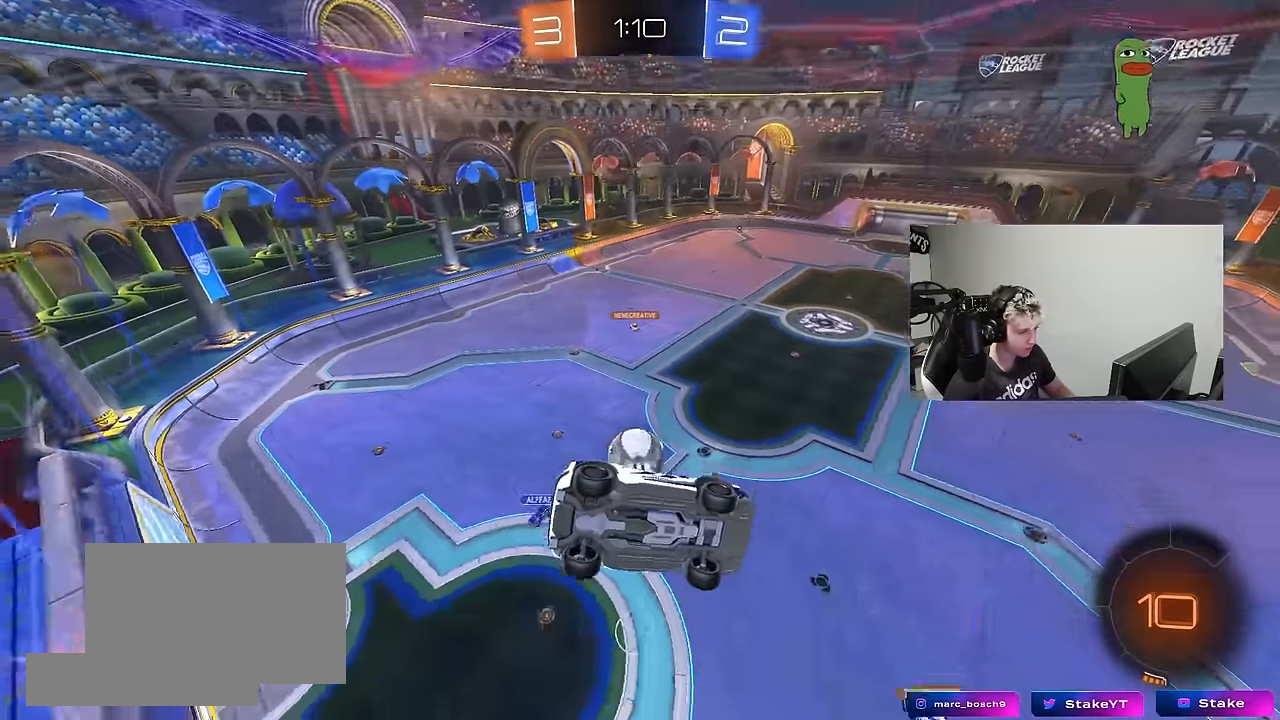
{"keys": ["a", "w"], "mouse": [], "mouse_move": "still", "events": [[384, "a", "down"], [384, "w", "down"]]}
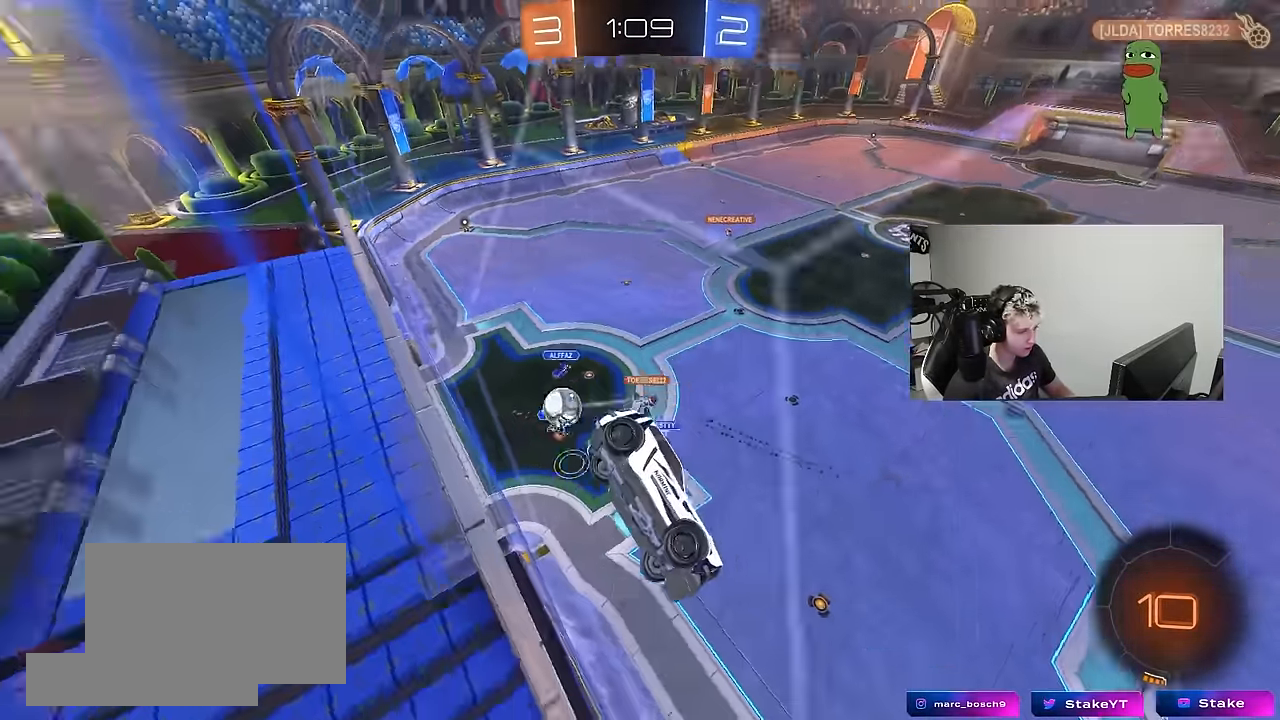
{"keys": ["w"], "mouse": [], "mouse_move": "still", "events": [[17, "a", "up"]]}
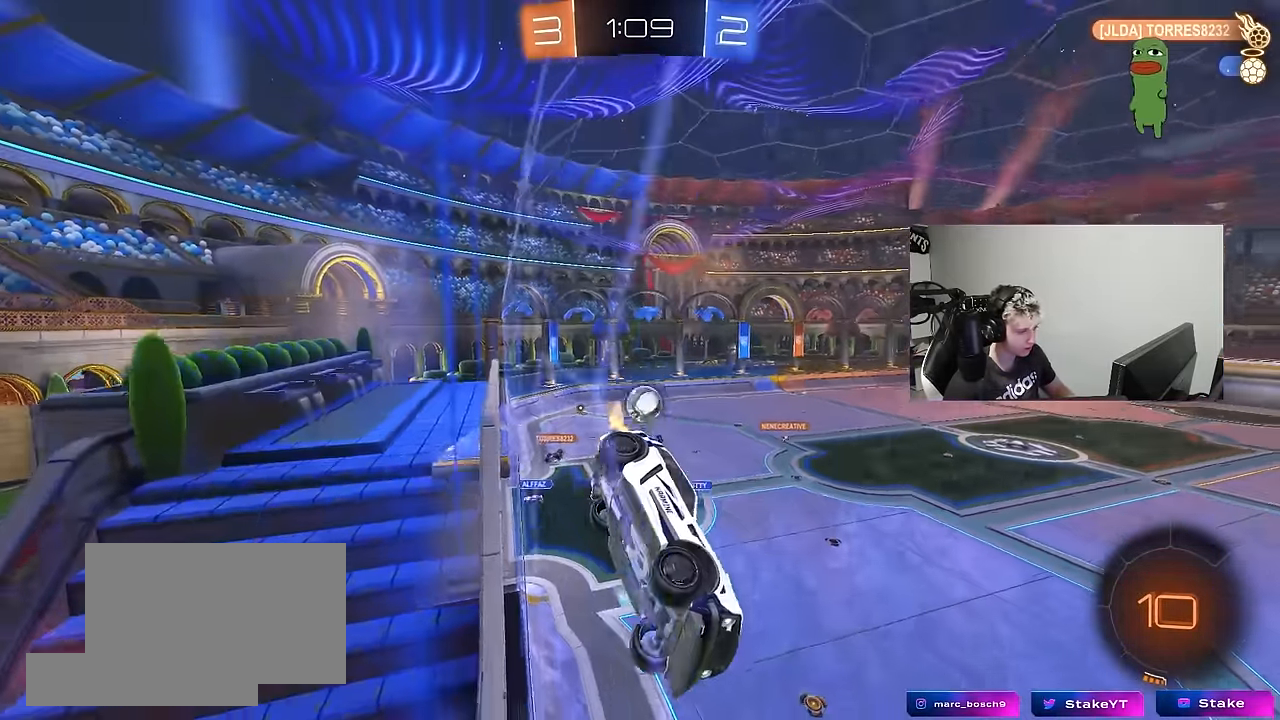
{"keys": ["a", "shift", "w"], "mouse": [], "mouse_move": "still", "events": [[84, "d", "down"], [184, "shift", "down"], [267, "shift", "up"], [317, "d", "up"], [367, "a", "down"], [467, "shift", "down"]]}
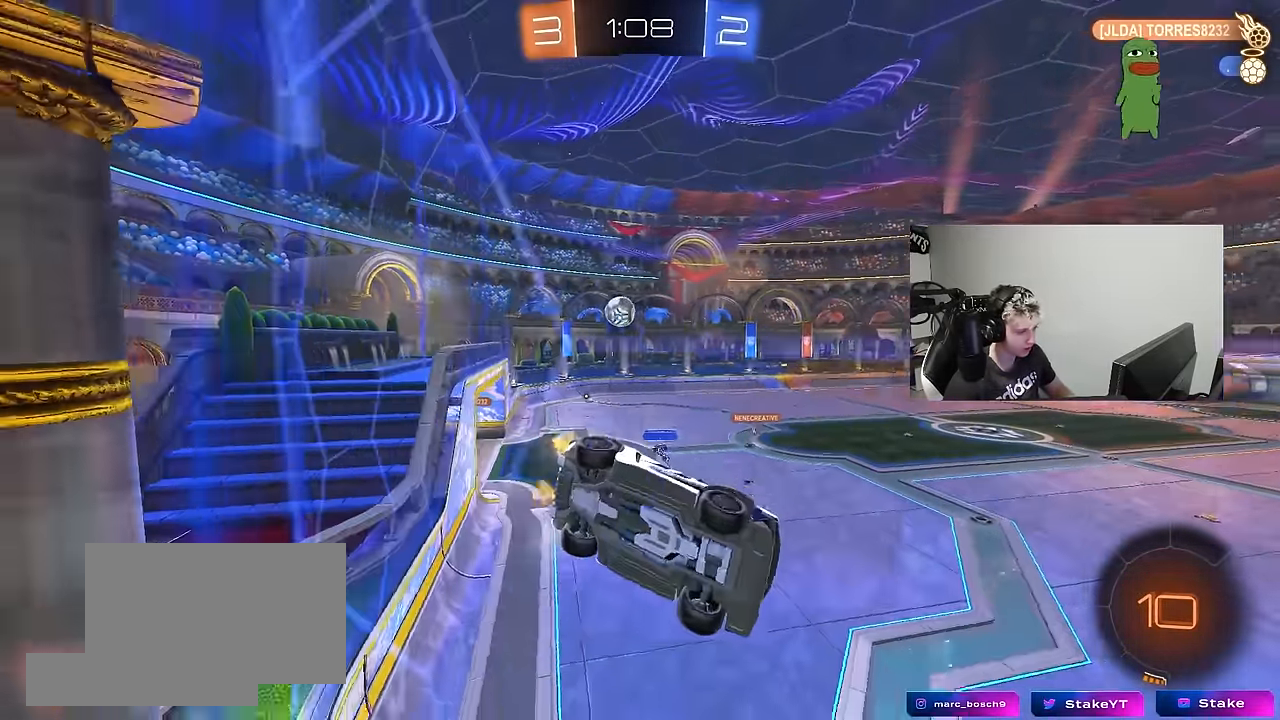
{"keys": ["d", "w"], "mouse": [], "mouse_move": "still", "events": [[100, "shift", "up"], [384, "a", "up"], [384, "d", "down"]]}
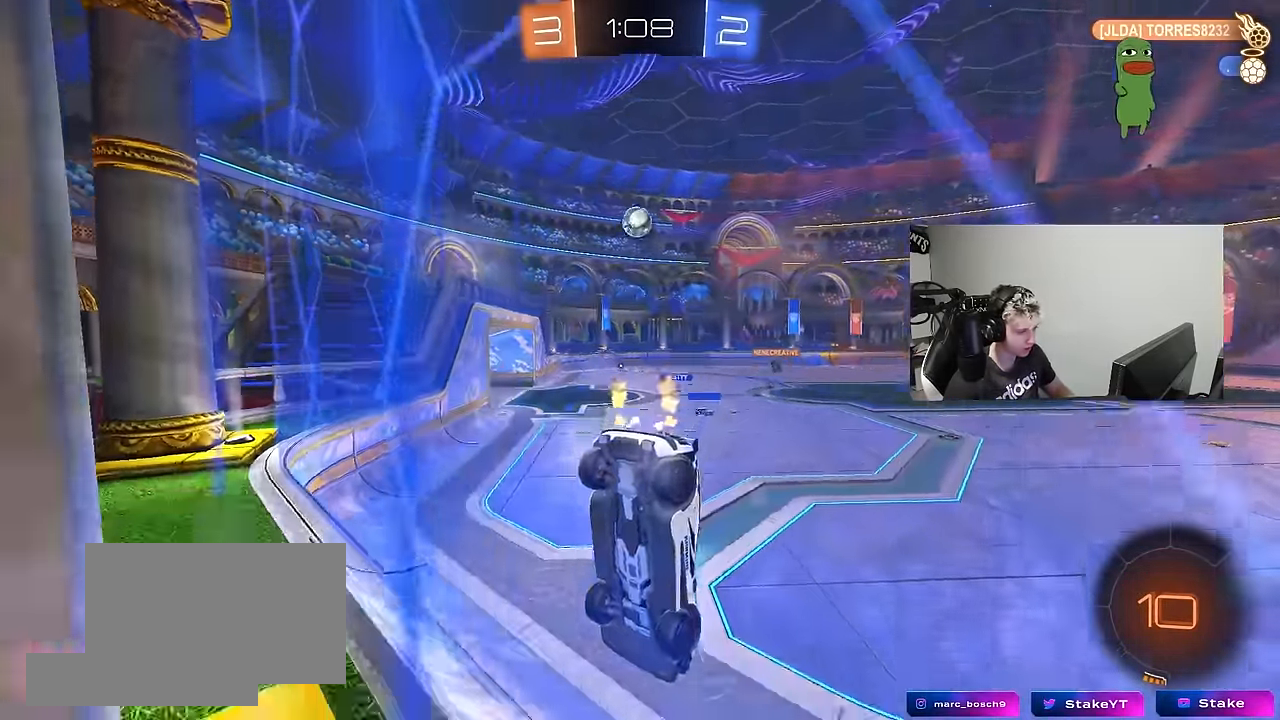
{"keys": ["d", "w"], "mouse": ["left"], "mouse_move": "still", "events": [[300, "d", "up"], [300, "mouse_left", "down"], [483, "d", "down"]]}
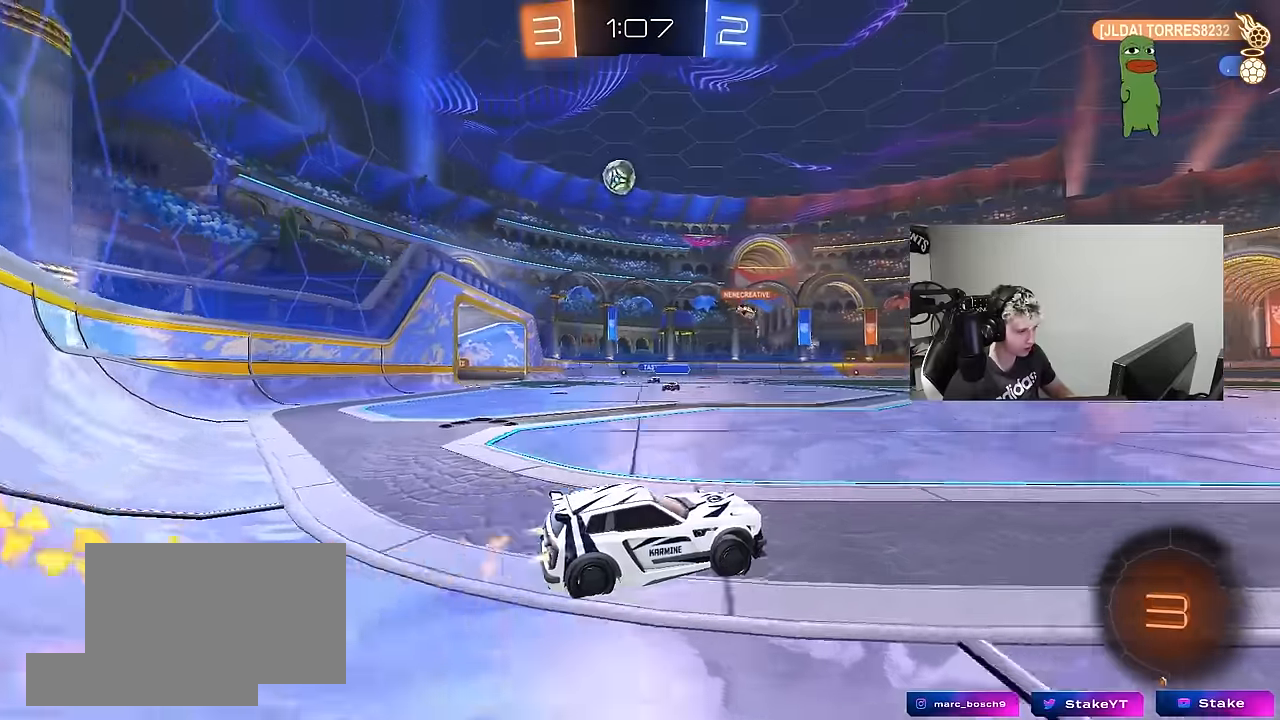
{"keys": ["d", "s", "shift", "space"], "mouse": [], "mouse_move": "up-right", "events": [[33, "d", "up"], [33, "mouse_right", "down"], [133, "d", "down"], [133, "shift", "down"], [183, "mouse_right", "up"], [233, "mouse_left", "up"], [233, "mouse_right", "down"], [233, "s", "down"], [233, "w", "up"], [416, "mouse_right", "up"], [416, "space", "down"]]}
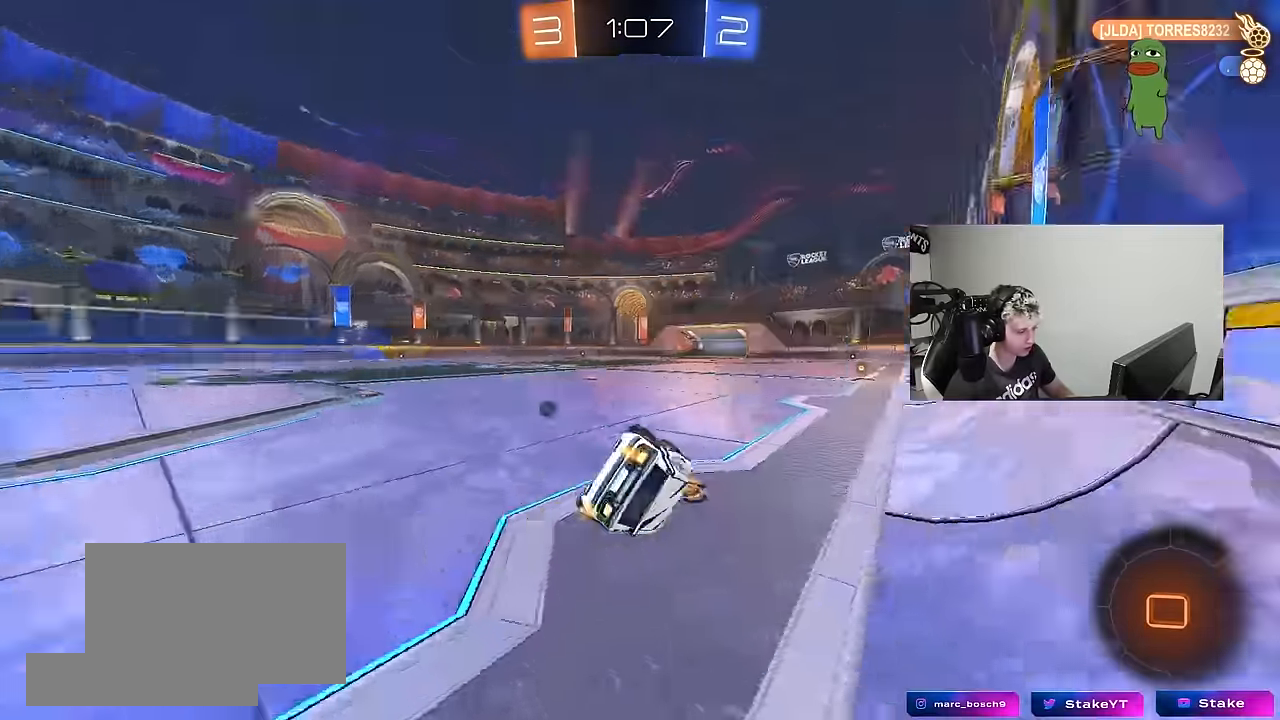
{"keys": ["space"], "mouse": [], "mouse_move": "still", "events": [[50, "mouse_left", "down"], [100, "space", "up"], [150, "s", "up"], [250, "s", "down"], [333, "mouse_left", "up"], [433, "space", "down"], [466, "d", "up"], [466, "s", "up"], [466, "shift", "up"]]}
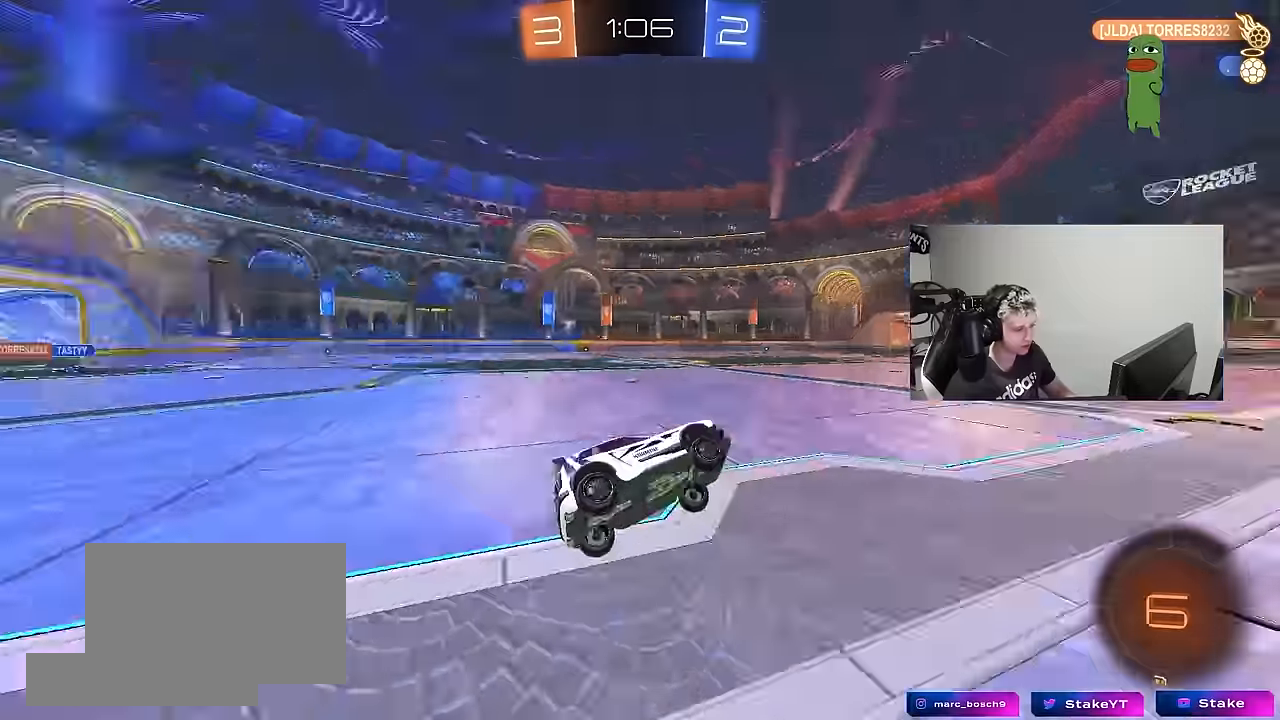
{"keys": ["a", "shift", "w"], "mouse": [], "mouse_move": "still", "events": [[116, "mouse_left", "down"], [116, "space", "up"], [250, "w", "down"], [350, "mouse_left", "up"], [400, "a", "down"], [400, "shift", "down"]]}
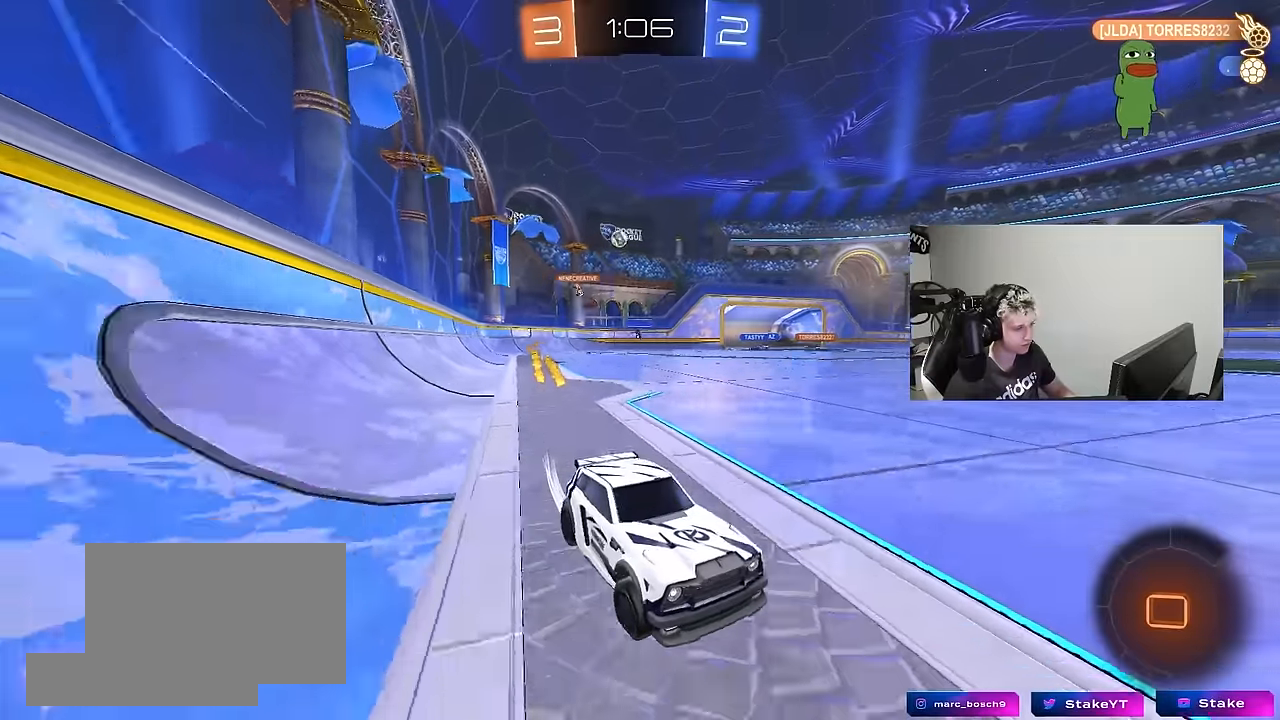
{"keys": ["a", "w"], "mouse": [], "mouse_move": "still", "events": [[83, "shift", "up"], [316, "shift", "down"], [466, "shift", "up"]]}
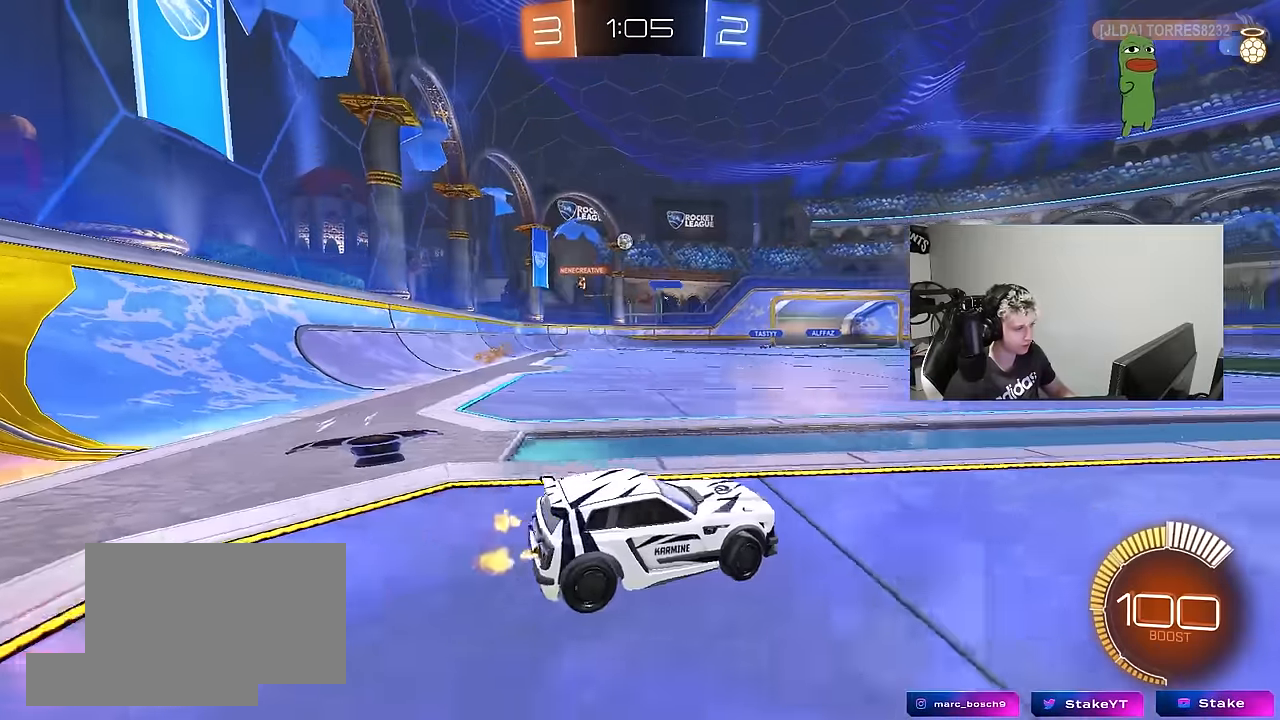
{"keys": ["a"], "mouse": [], "mouse_move": "still", "events": [[433, "w", "up"]]}
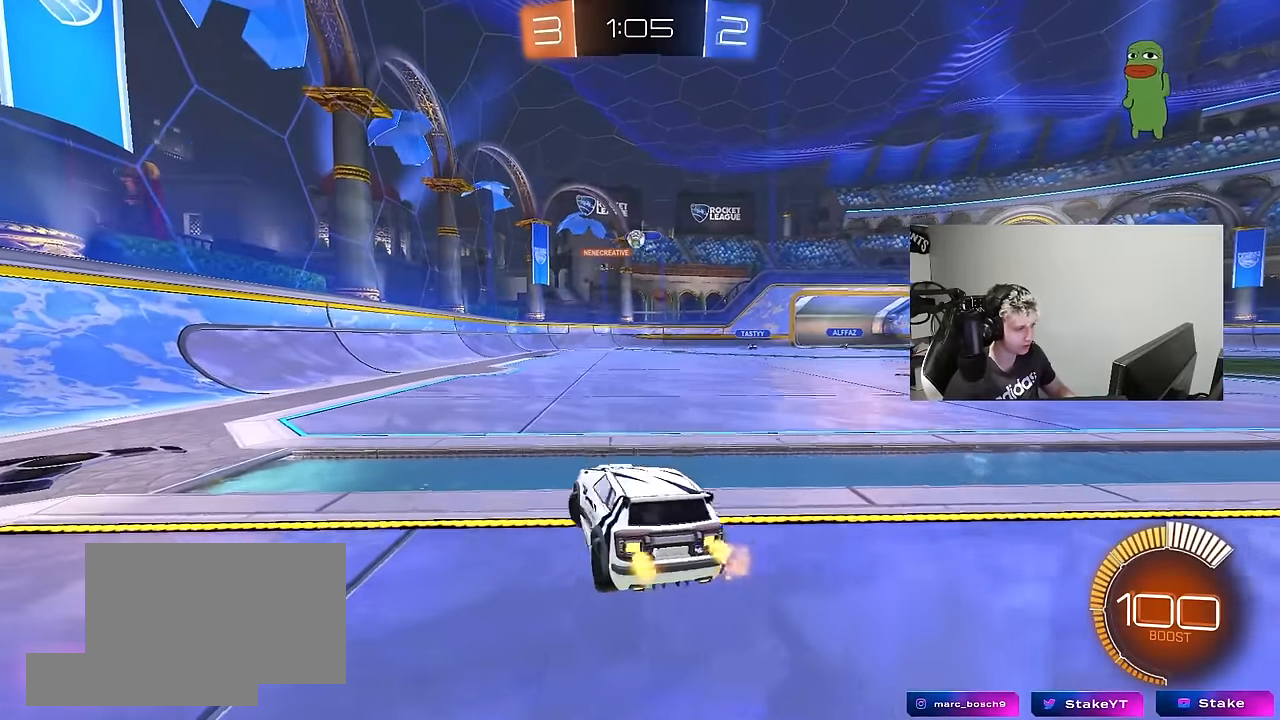
{"keys": ["d"], "mouse": ["left", "right"], "mouse_move": "down-left", "events": [[66, "w", "down"], [300, "a", "up"], [350, "w", "up"], [450, "d", "down"], [450, "mouse_left", "down"], [450, "mouse_right", "down"]]}
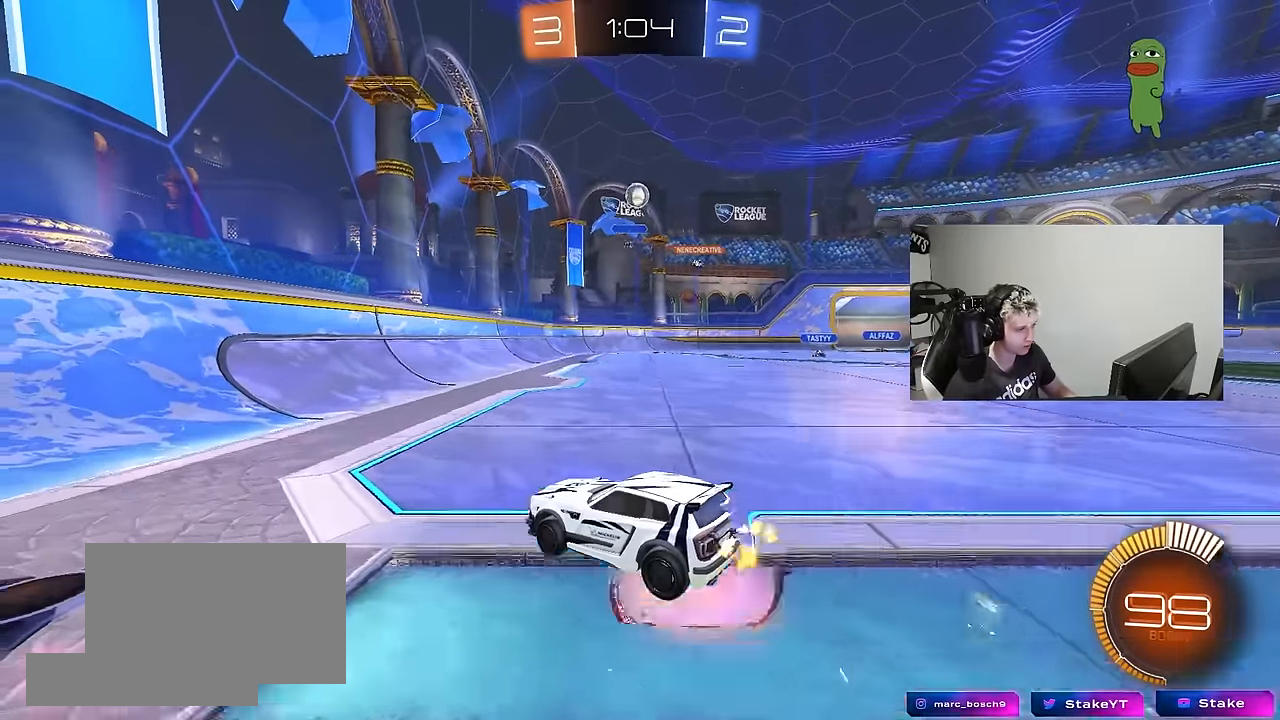
{"keys": ["a", "d"], "mouse": ["left"], "mouse_move": "down-left", "events": [[33, "a", "down"], [33, "d", "up"], [33, "s", "down"], [83, "mouse_left", "up"], [133, "a", "up"], [183, "mouse_right", "up"], [183, "s", "up"], [216, "mouse_right", "down"], [266, "d", "down"], [266, "s", "down"], [316, "d", "up"], [316, "mouse_left", "down"], [366, "a", "down"], [366, "shift", "down"], [416, "mouse_right", "up"], [416, "s", "up"], [466, "shift", "up"], [500, "d", "down"]]}
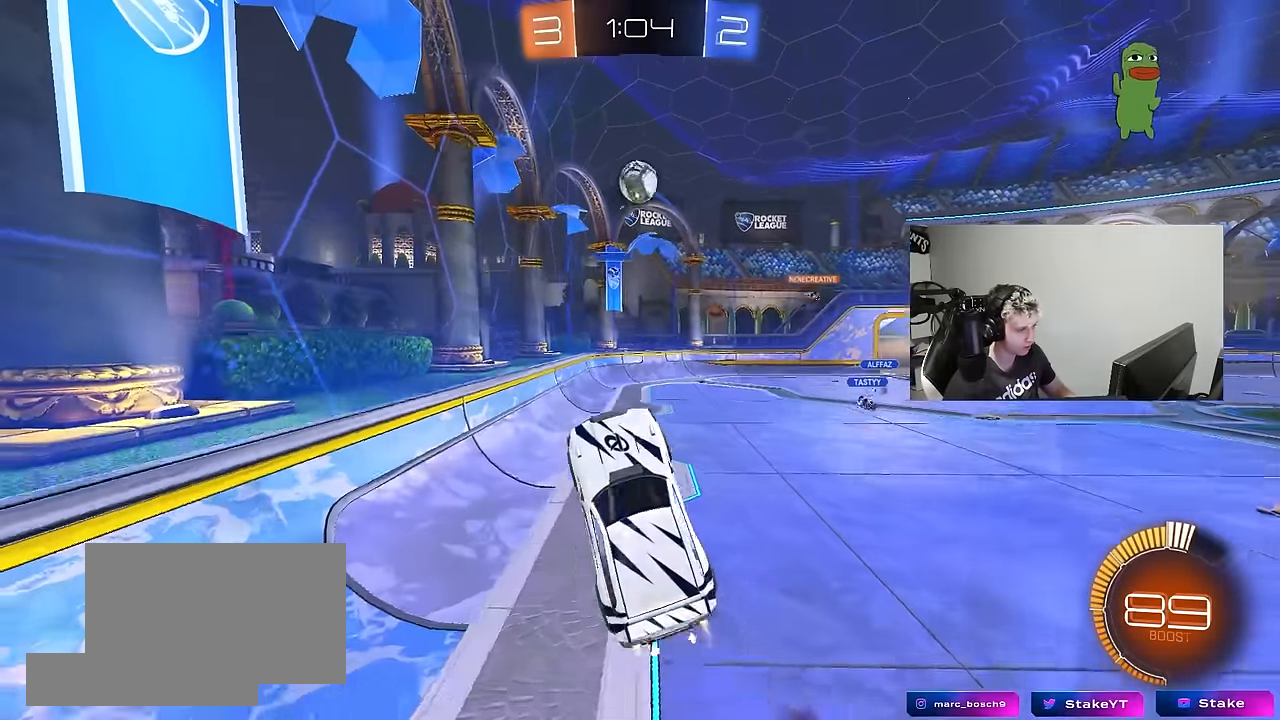
{"keys": ["d", "shift"], "mouse": ["left"], "mouse_move": "still", "events": [[50, "a", "up"], [50, "w", "down"], [100, "a", "down"], [100, "d", "up"], [200, "d", "down"], [233, "a", "up"], [283, "shift", "down"], [466, "w", "up"]]}
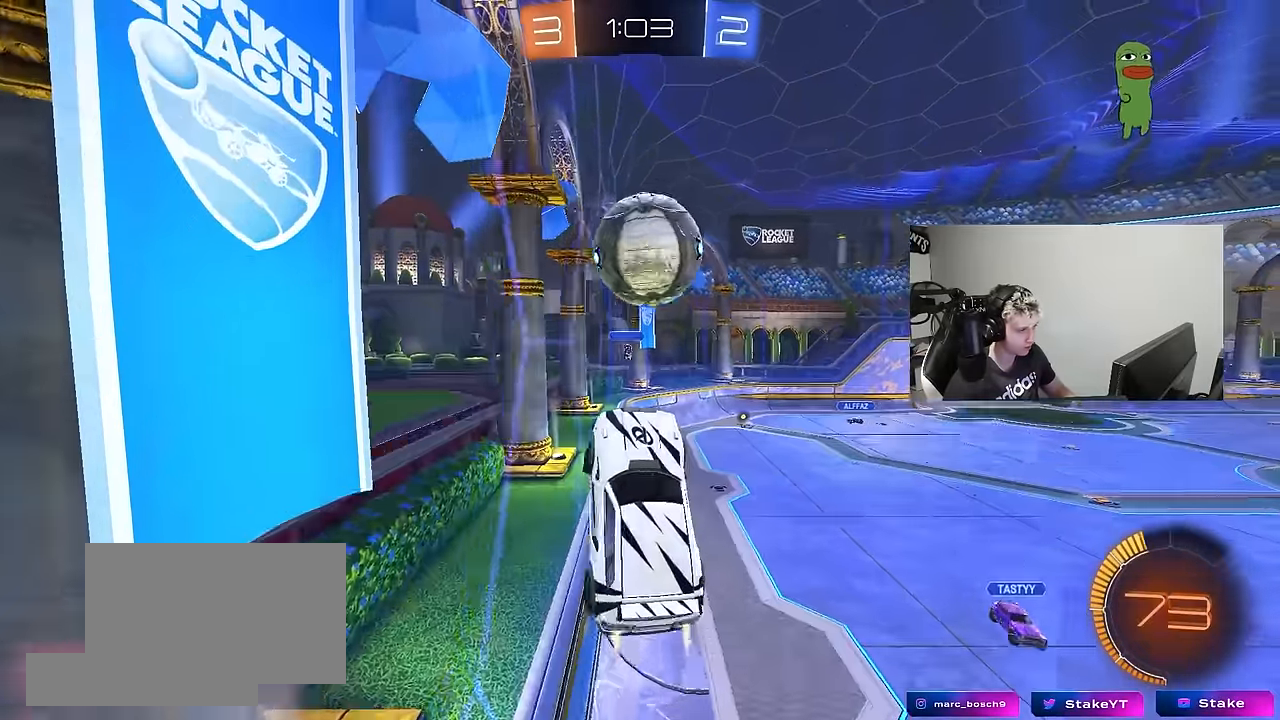
{"keys": ["d", "w"], "mouse": [], "mouse_move": "still", "events": [[116, "shift", "up"], [116, "w", "down"], [250, "mouse_left", "up"], [350, "shift", "down"], [450, "shift", "up"]]}
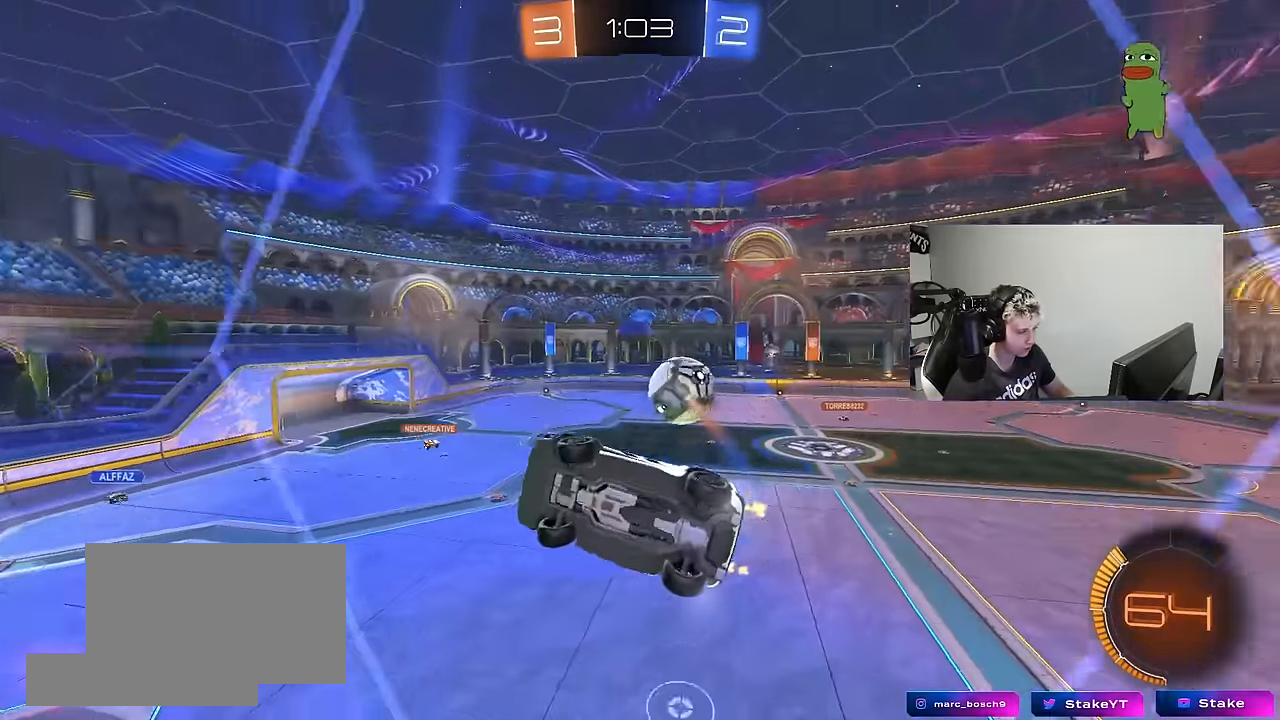
{"keys": ["w"], "mouse": ["left"], "mouse_move": "still", "events": [[366, "mouse_left", "down"], [416, "d", "up"]]}
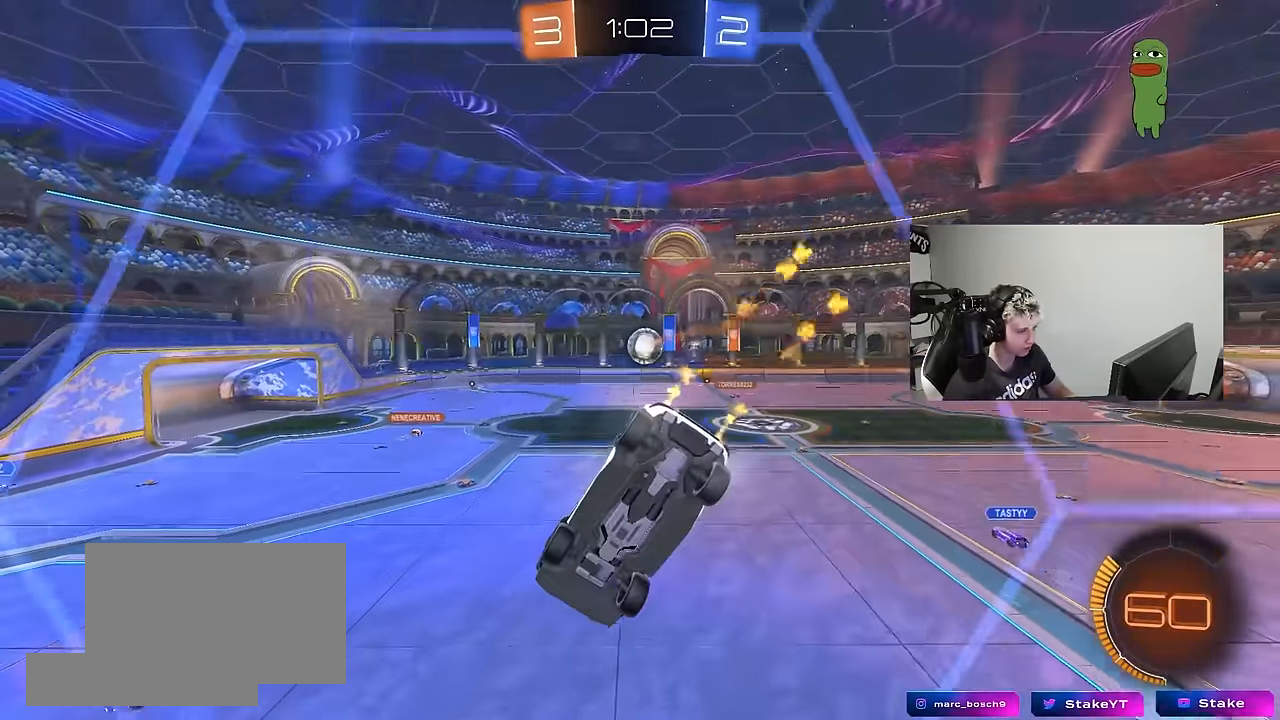
{"keys": ["a", "w"], "mouse": ["left"], "mouse_move": "still", "events": [[467, "a", "down"]]}
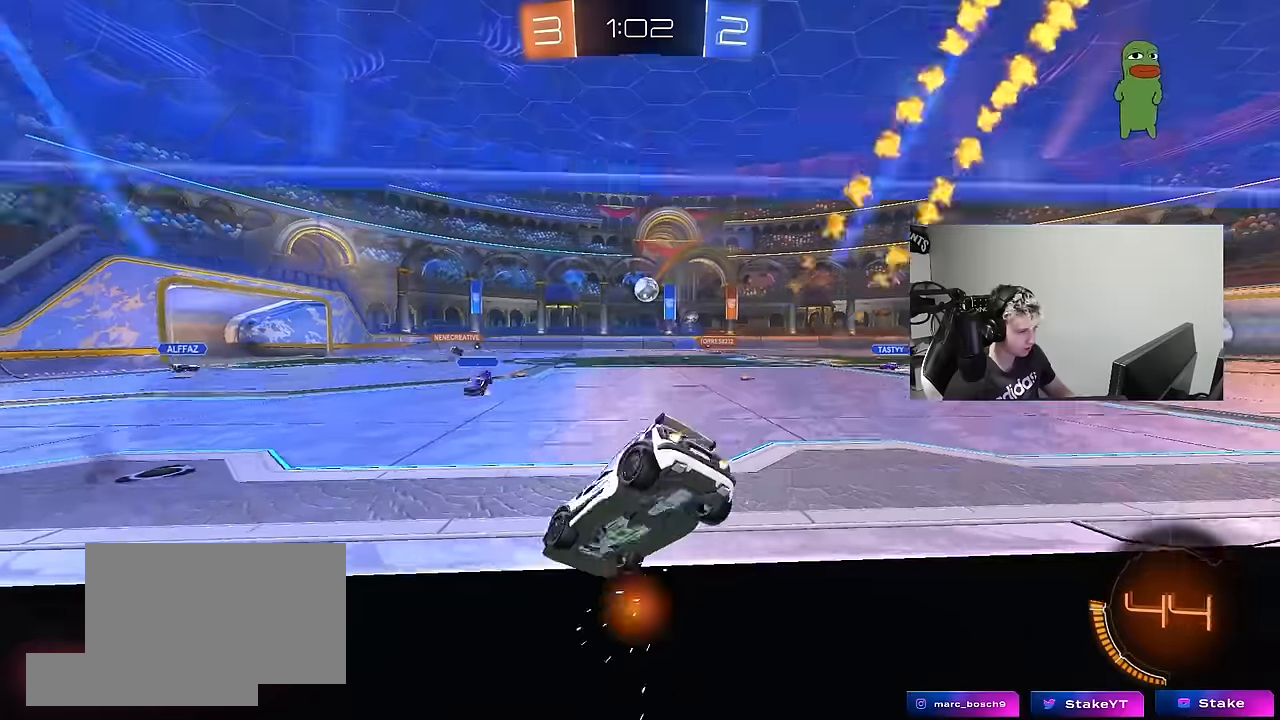
{"keys": ["a", "s"], "mouse": ["left", "right"], "mouse_move": "still", "events": [[67, "mouse_left", "up"], [117, "a", "up"], [167, "d", "down"], [300, "mouse_right", "down"], [300, "w", "up"], [350, "a", "down"], [350, "d", "up"], [350, "s", "down"], [350, "shift", "down"], [450, "mouse_left", "down"], [484, "shift", "up"]]}
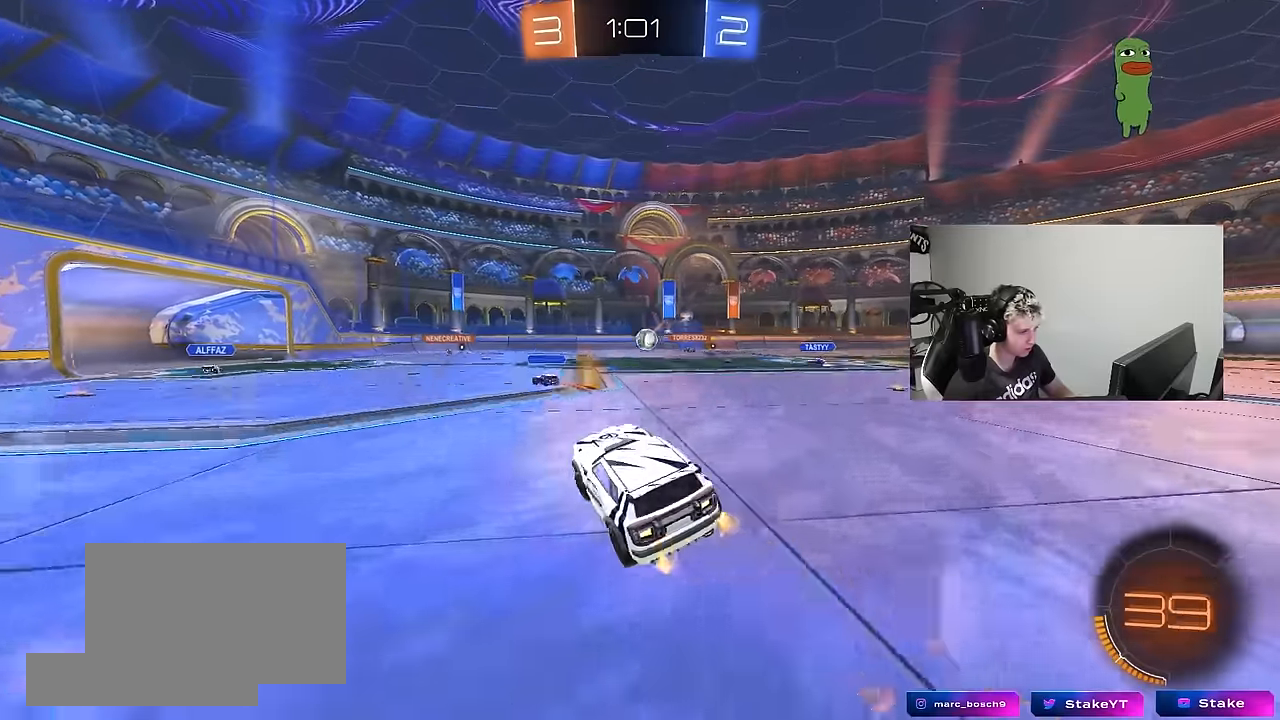
{"keys": [], "mouse": [], "mouse_move": "still", "events": [[84, "a", "up"], [84, "mouse_right", "up"], [134, "d", "down"], [134, "s", "up"], [217, "a", "down"], [217, "d", "up"], [217, "shift", "down"], [217, "w", "down"], [267, "shift", "up"], [317, "mouse_left", "up"], [367, "mouse_left", "down"], [417, "a", "up"], [450, "w", "up"], [500, "mouse_left", "up"]]}
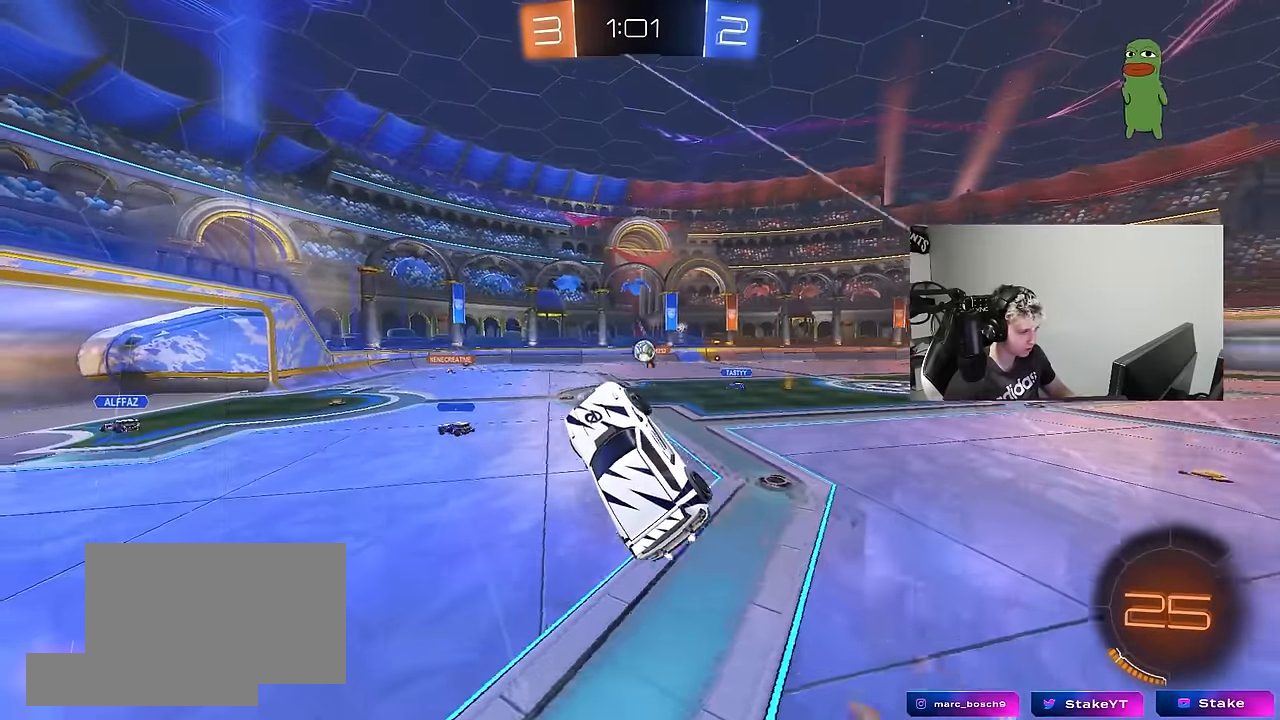
{"keys": ["d", "shift"], "mouse": ["left"], "mouse_move": "still", "events": [[150, "mouse_left", "down"], [200, "d", "down"], [284, "shift", "down"], [334, "mouse_left", "up"], [334, "s", "down"], [434, "mouse_left", "down"], [434, "shift", "up"], [484, "s", "up"], [484, "shift", "down"]]}